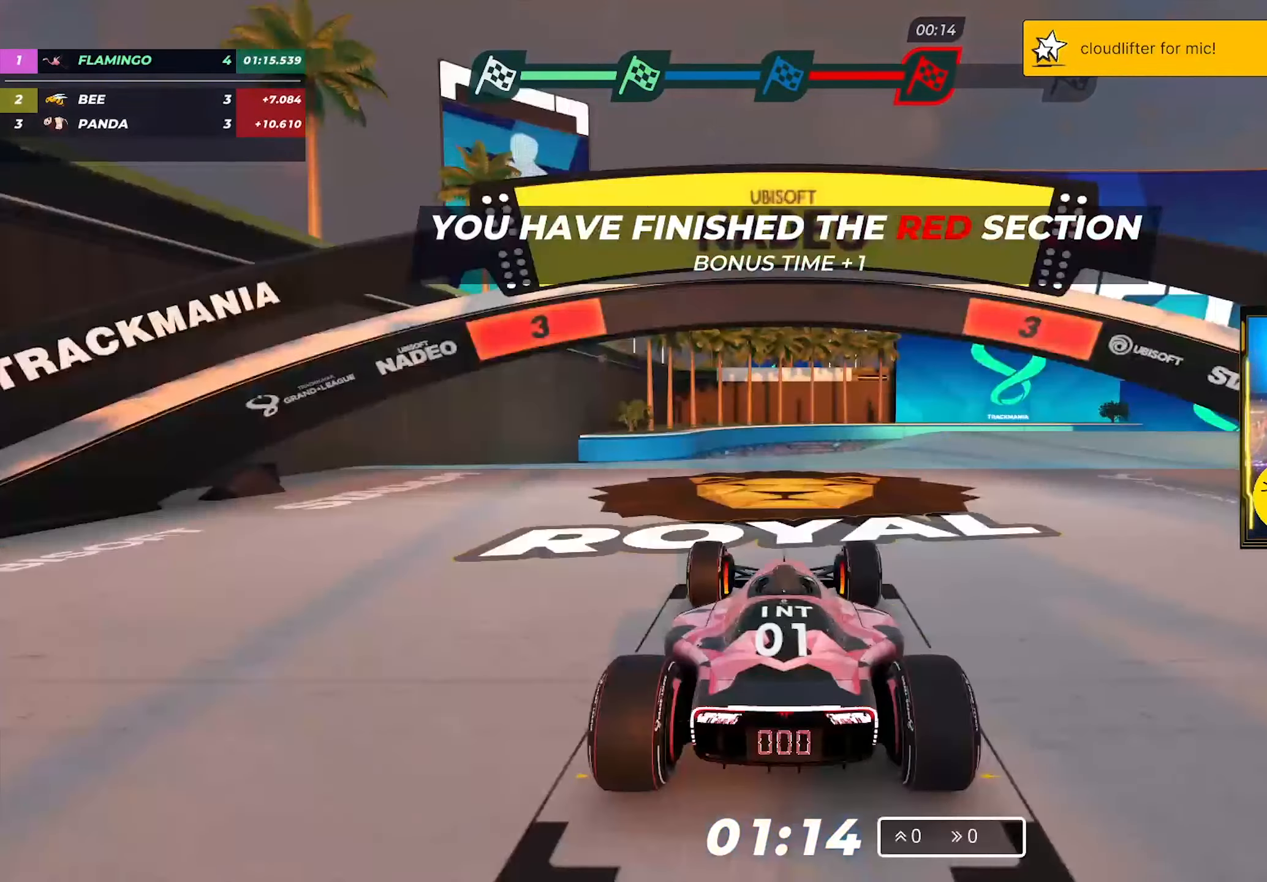
Gameplay with keyboard; each line is a JSON object with the keys held at the frame after it. "events" lists presses ("down") and releases ("up") of "down", "left", "right" and "up" between this image and that frame as [ms after this image, input, new state], when the widget could be followed in between. No other keys are recorded. Mouse input is not recorded.
{"keys": [], "events": []}
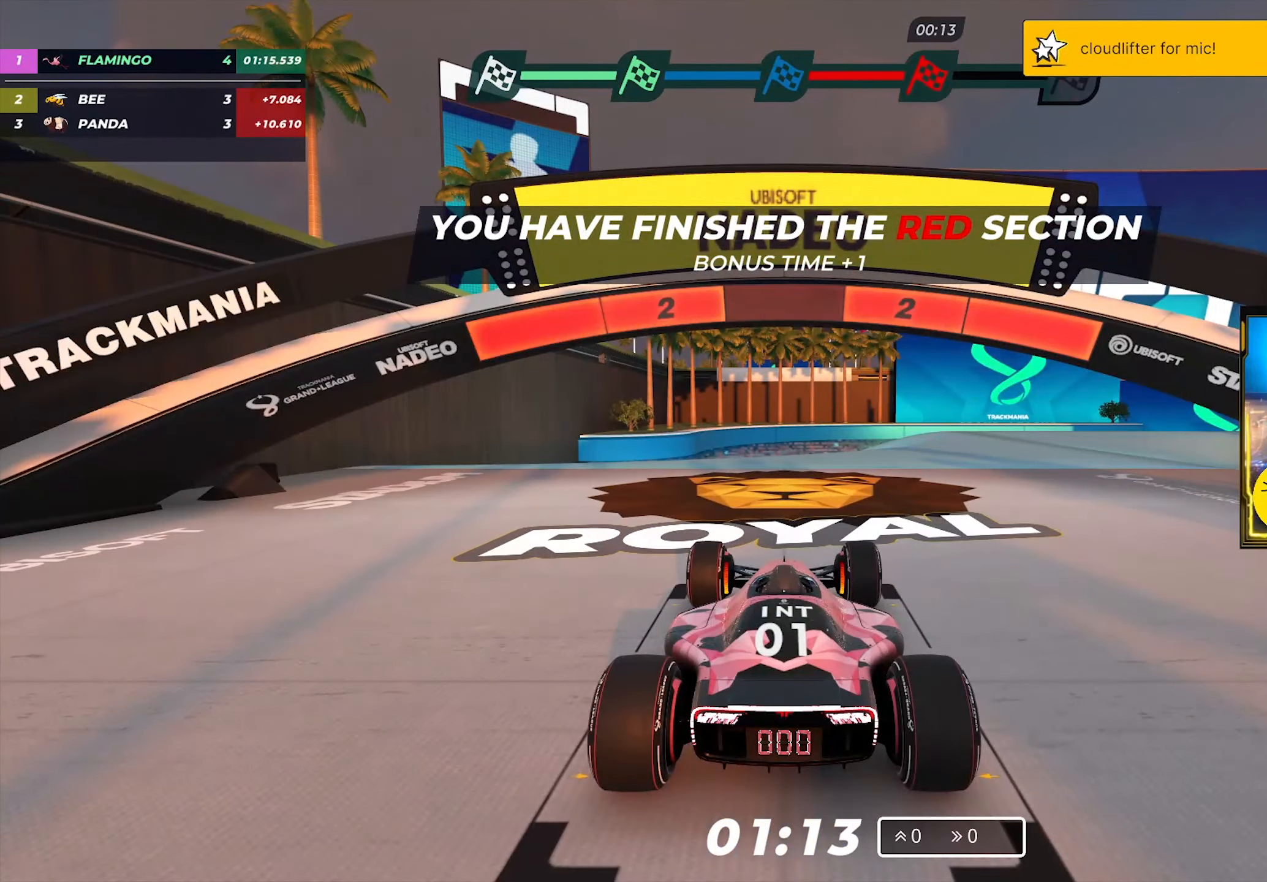
{"keys": [], "events": []}
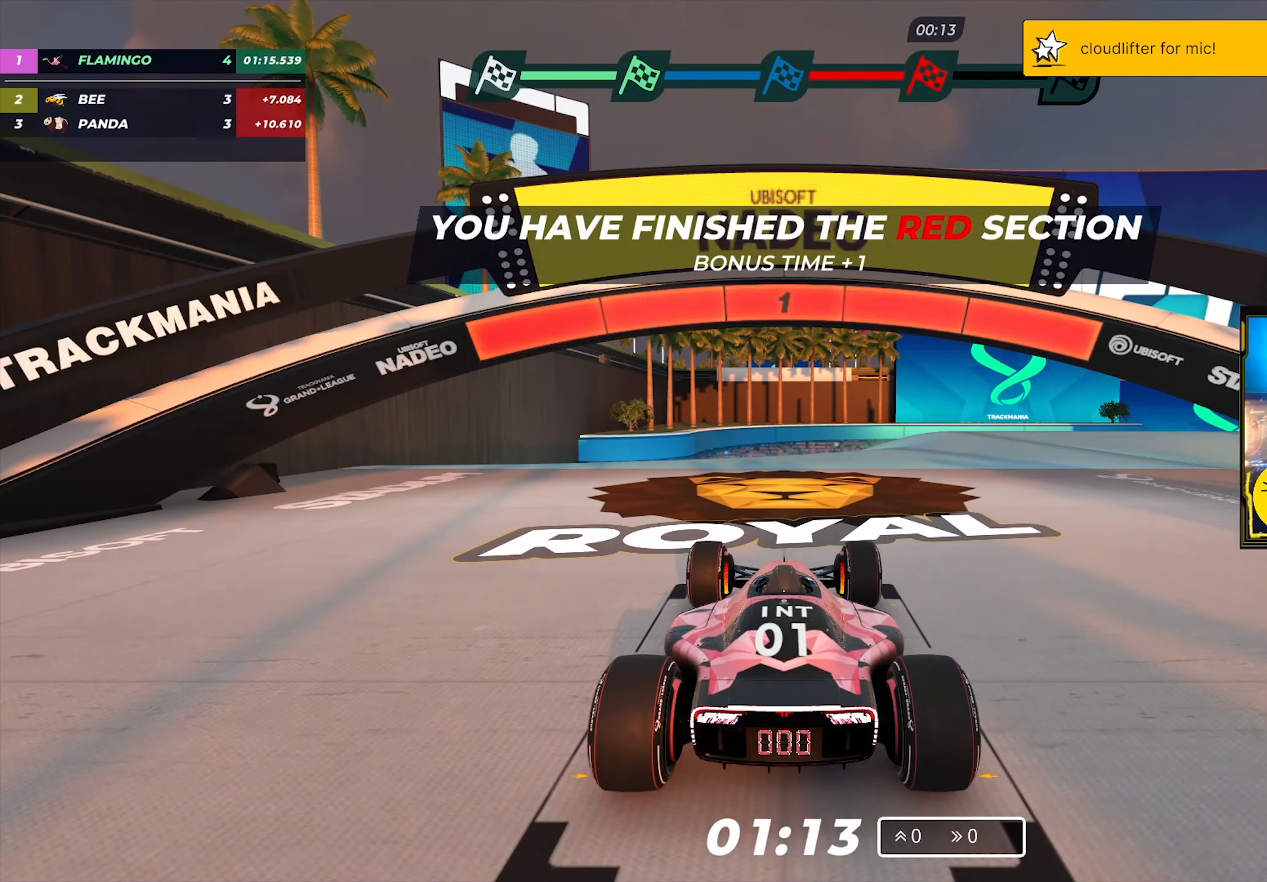
{"keys": ["up"], "events": [[267, "up", "down"]]}
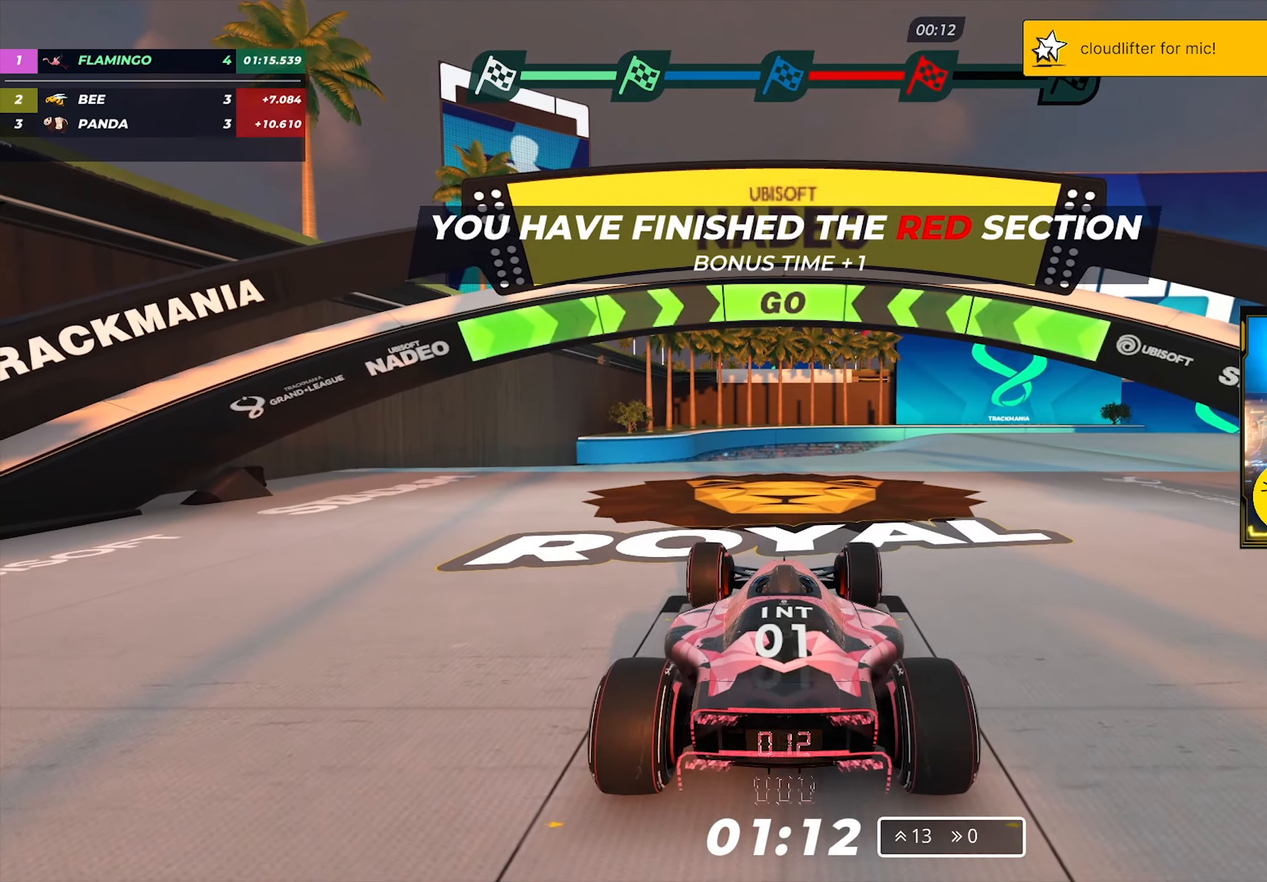
{"keys": ["right", "up"], "events": [[233, "right", "down"]]}
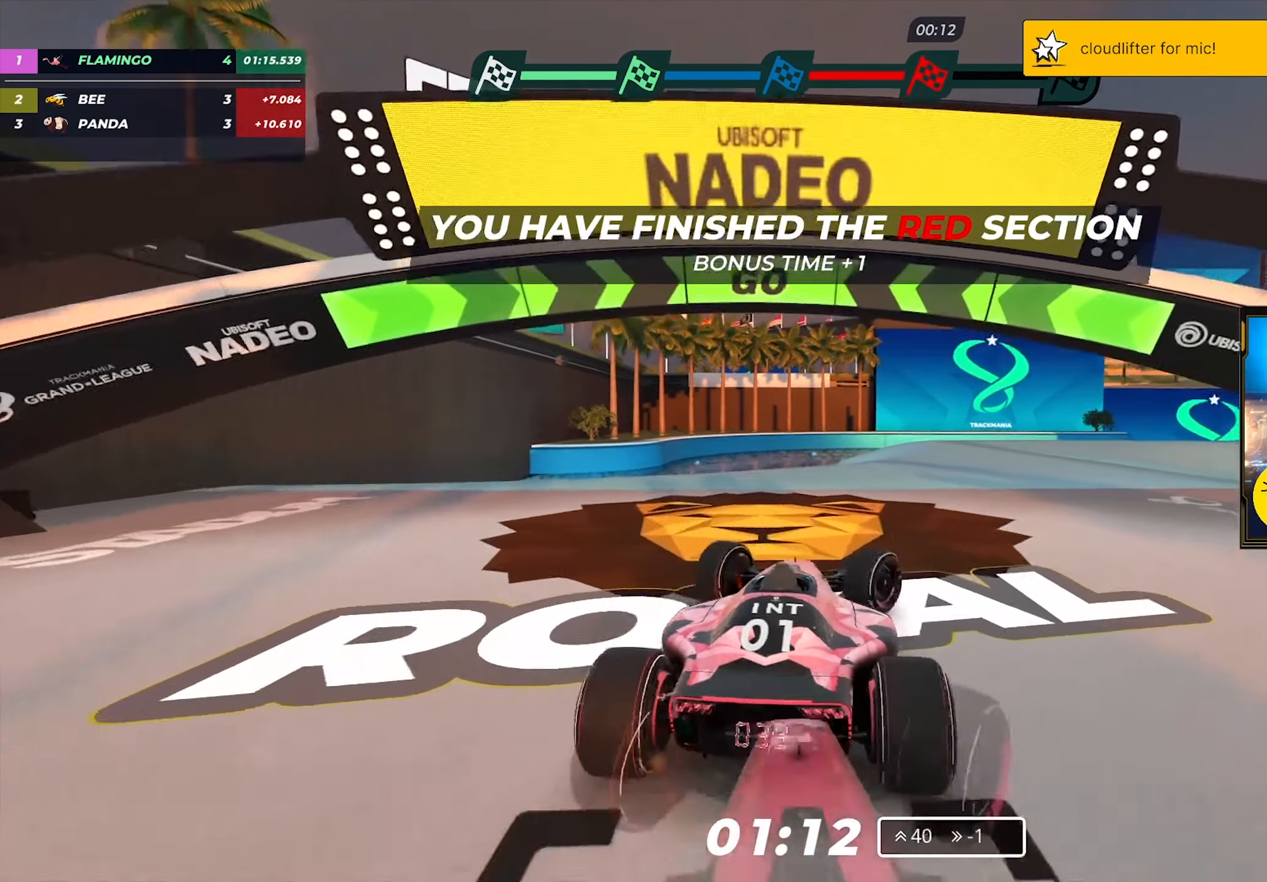
{"keys": ["right", "up"], "events": [[217, "right", "up"], [400, "right", "down"]]}
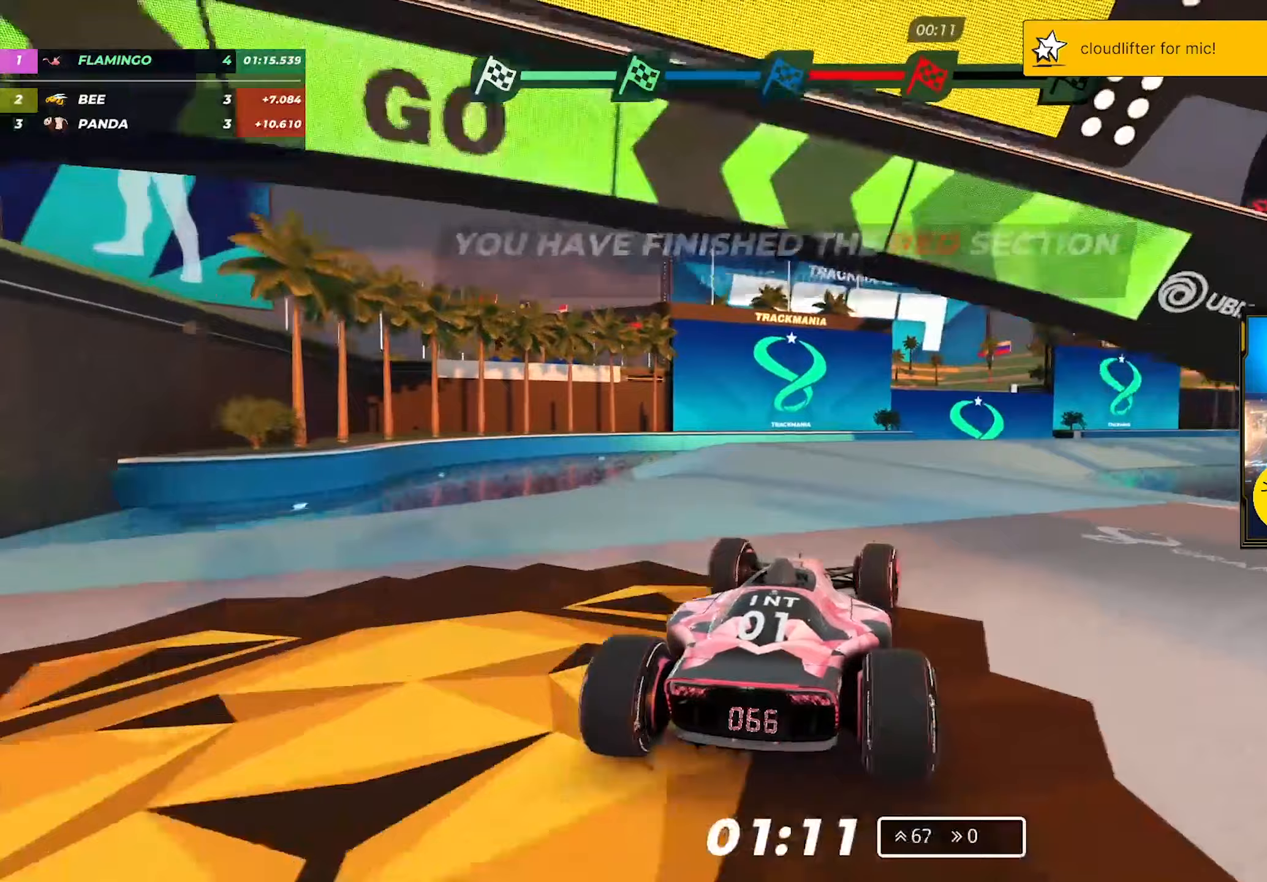
{"keys": ["up"], "events": [[233, "right", "up"]]}
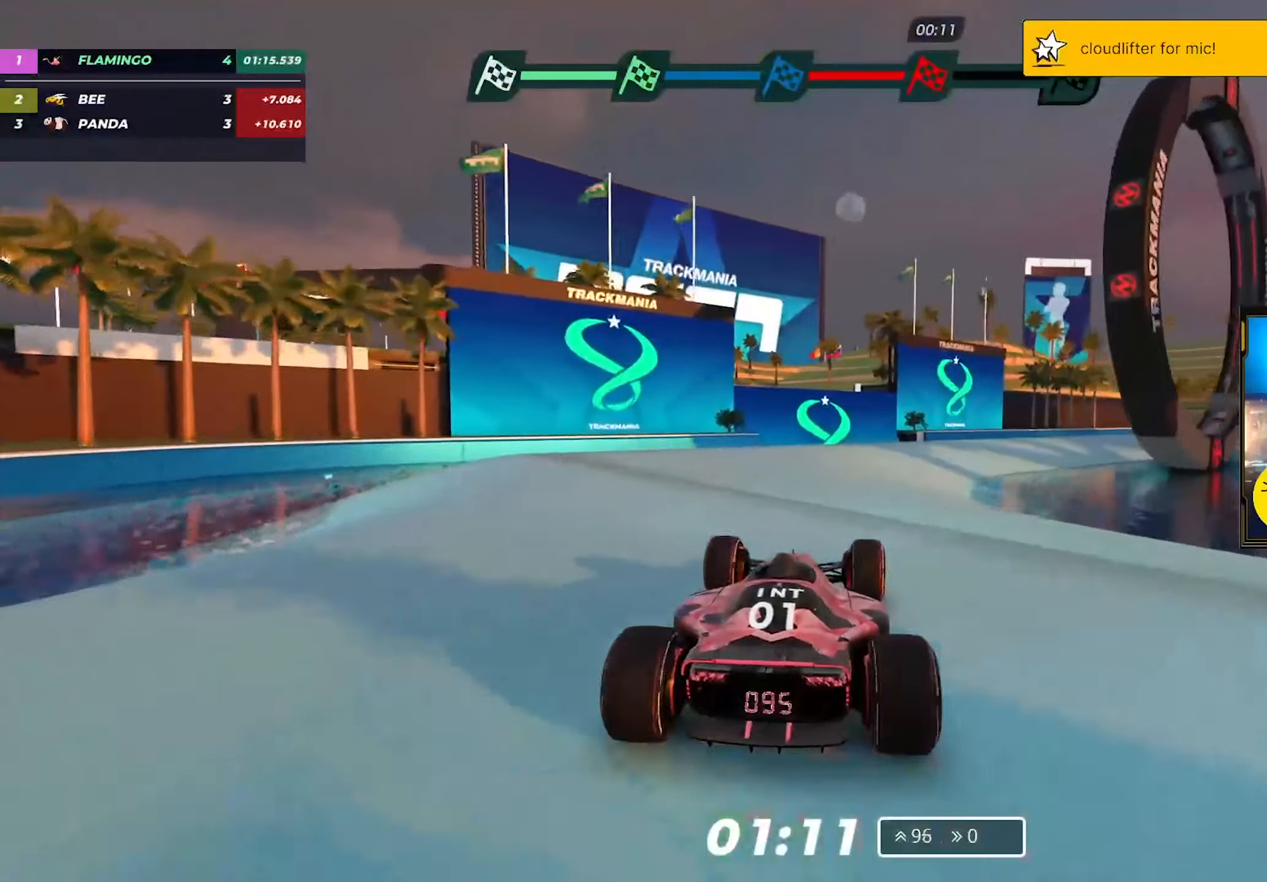
{"keys": ["right", "up"], "events": [[33, "right", "down"], [133, "right", "up"], [317, "right", "down"]]}
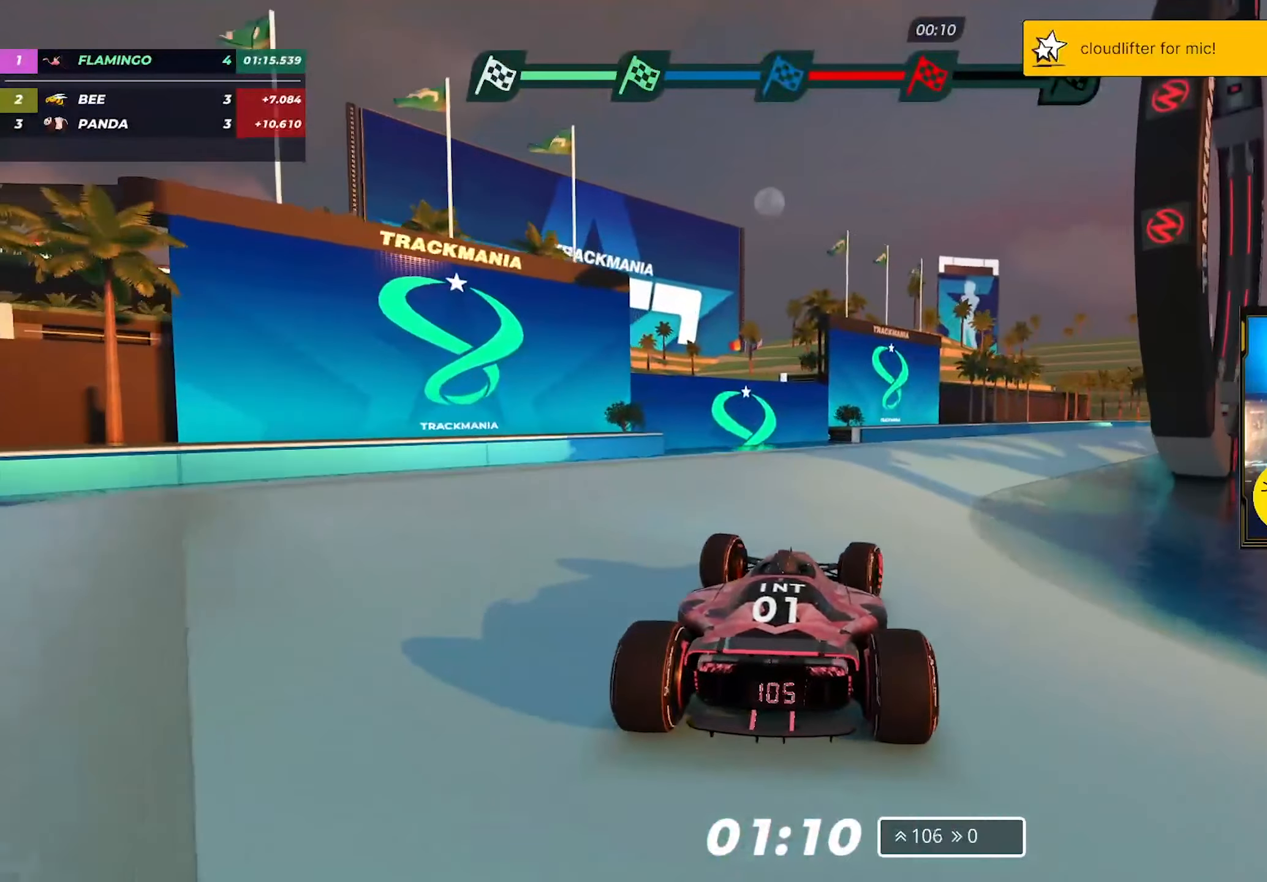
{"keys": ["up"], "events": [[67, "right", "up"], [233, "right", "down"], [500, "right", "up"]]}
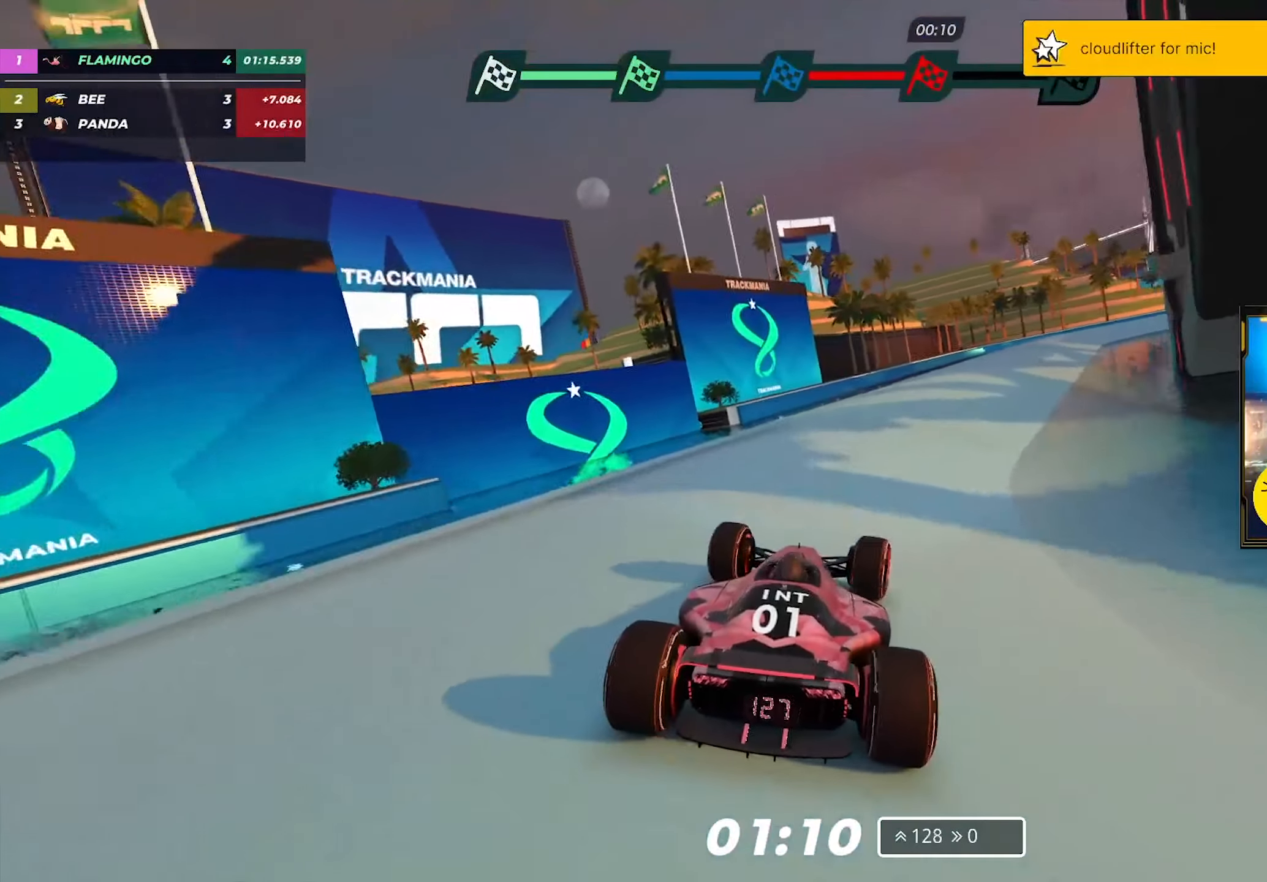
{"keys": ["up"], "events": [[250, "right", "down"], [467, "right", "up"]]}
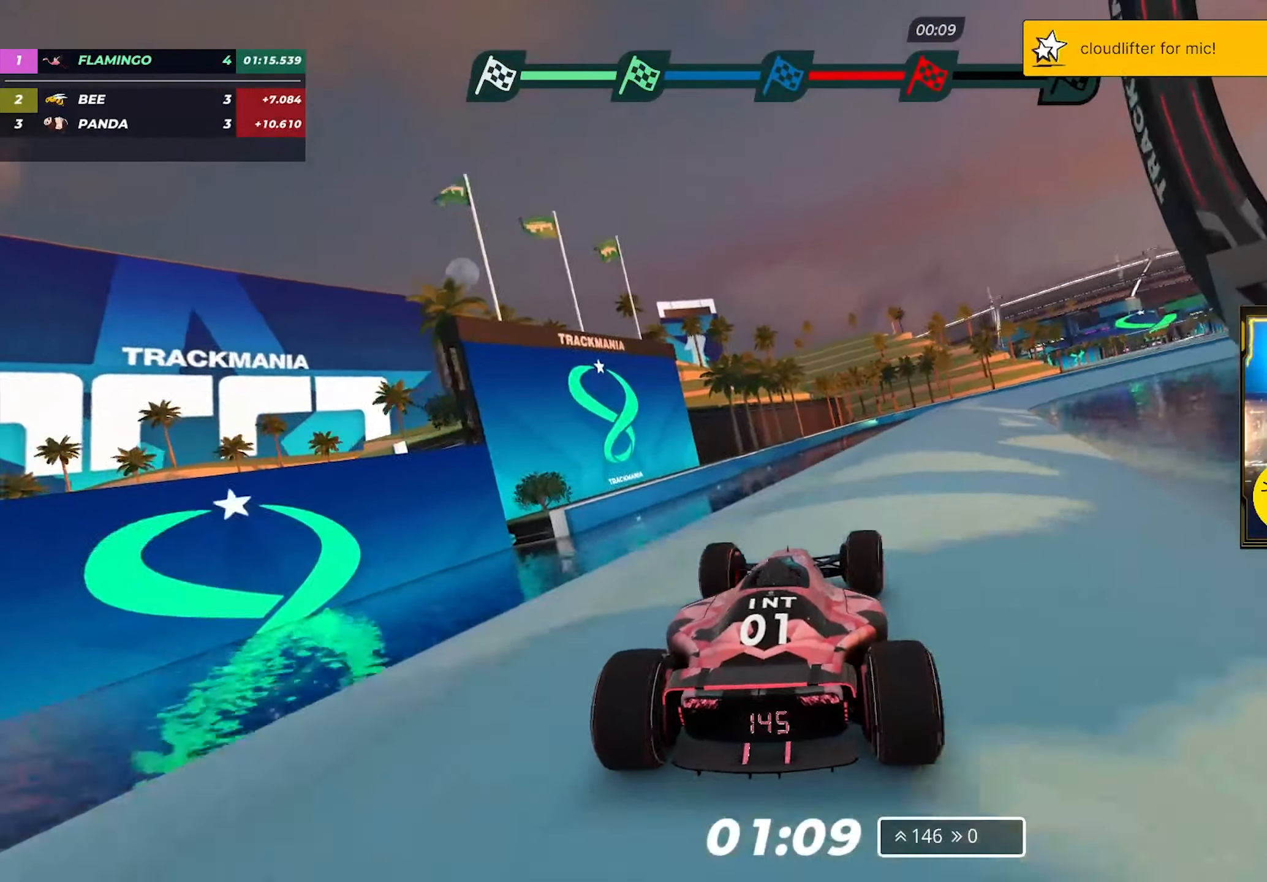
{"keys": ["up"], "events": [[117, "right", "down"], [233, "right", "up"], [283, "right", "down"], [500, "right", "up"]]}
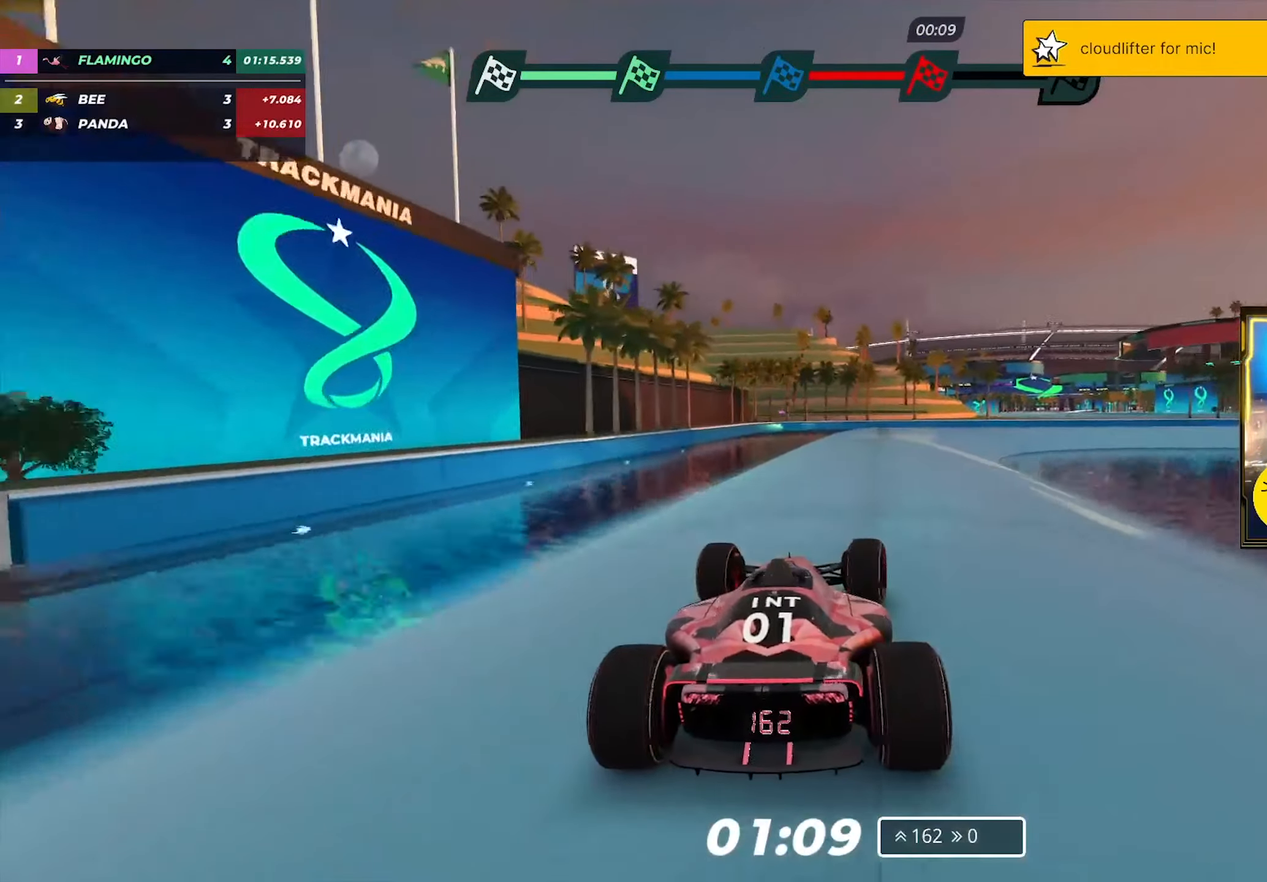
{"keys": ["right", "up"], "events": [[100, "right", "down"]]}
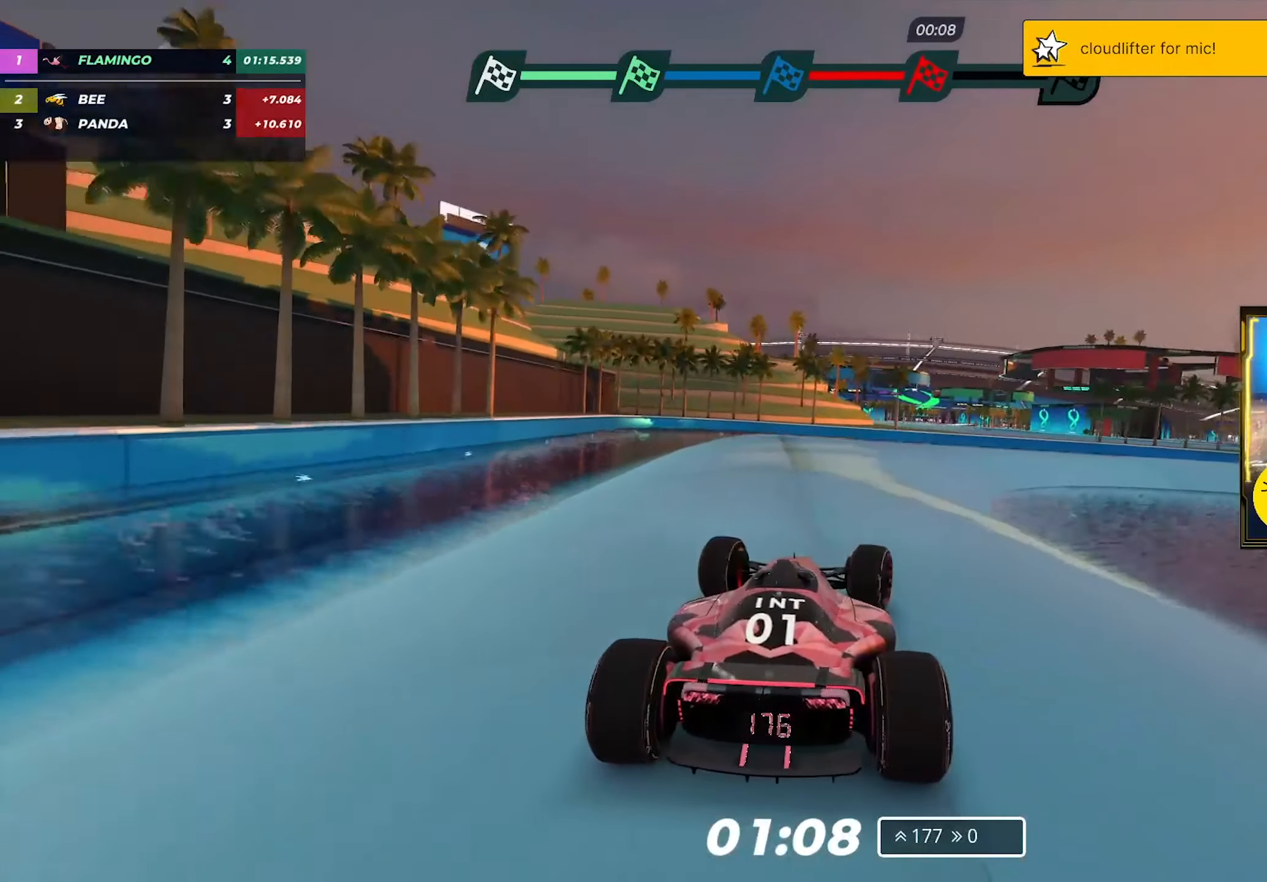
{"keys": ["right", "up"], "events": []}
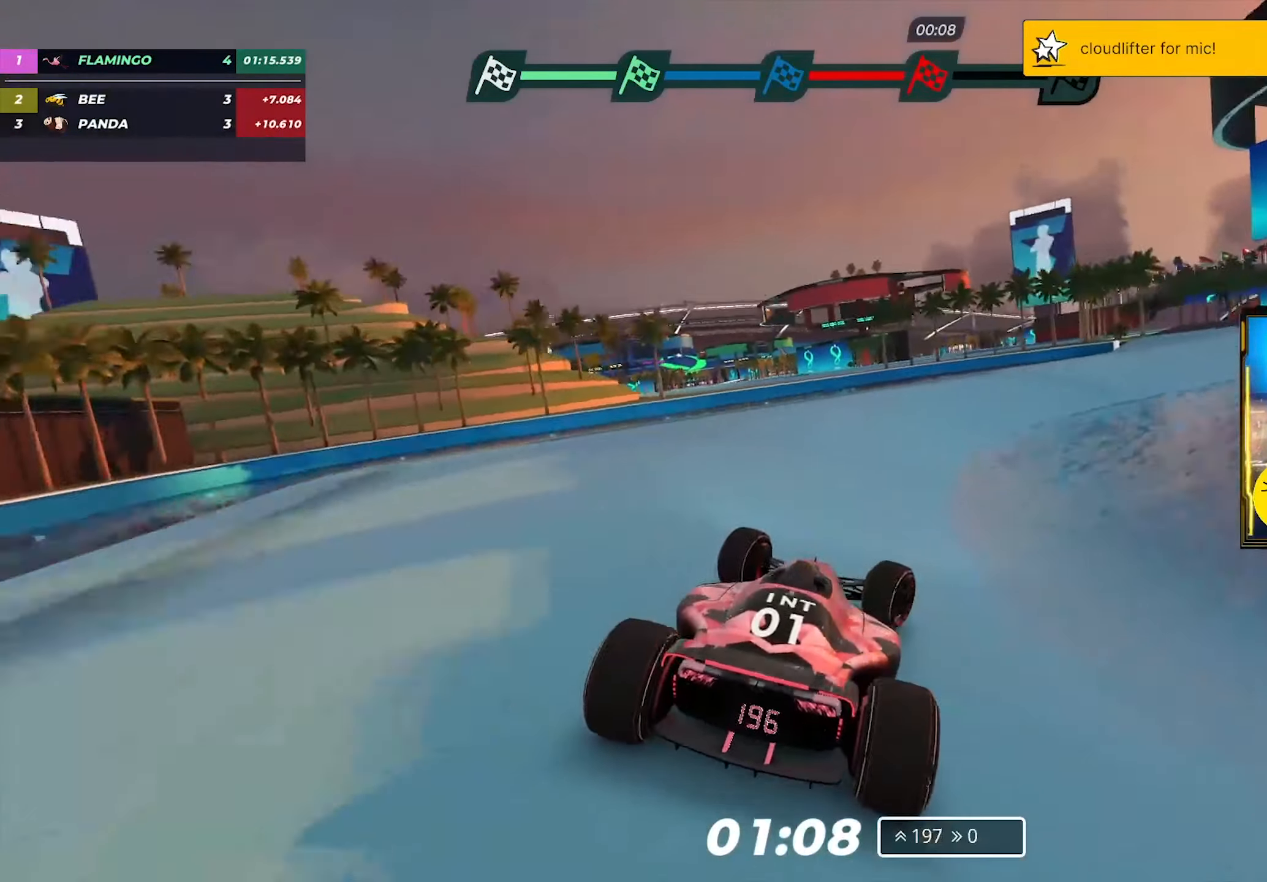
{"keys": ["right", "up"], "events": []}
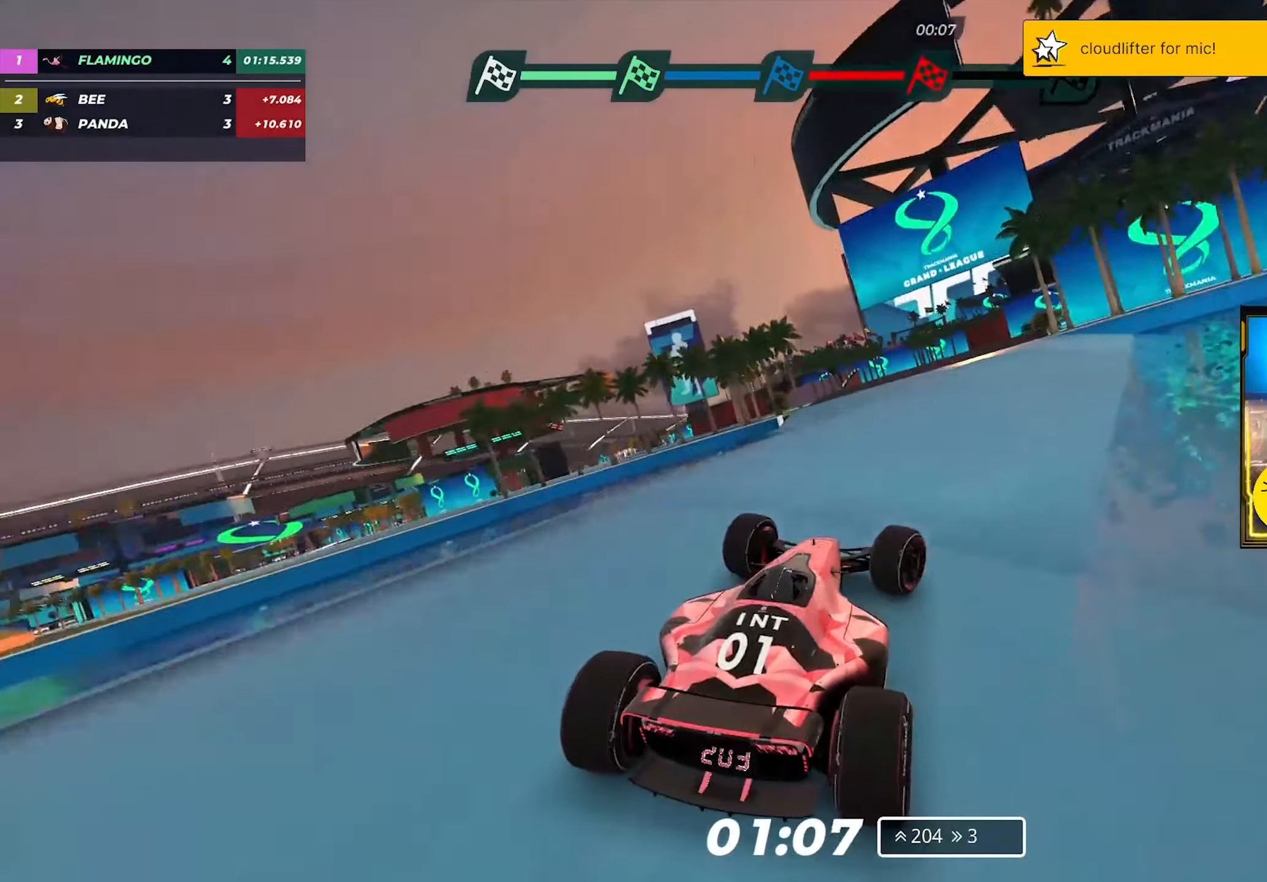
{"keys": ["left", "up"], "events": [[33, "right", "up"], [250, "left", "down"]]}
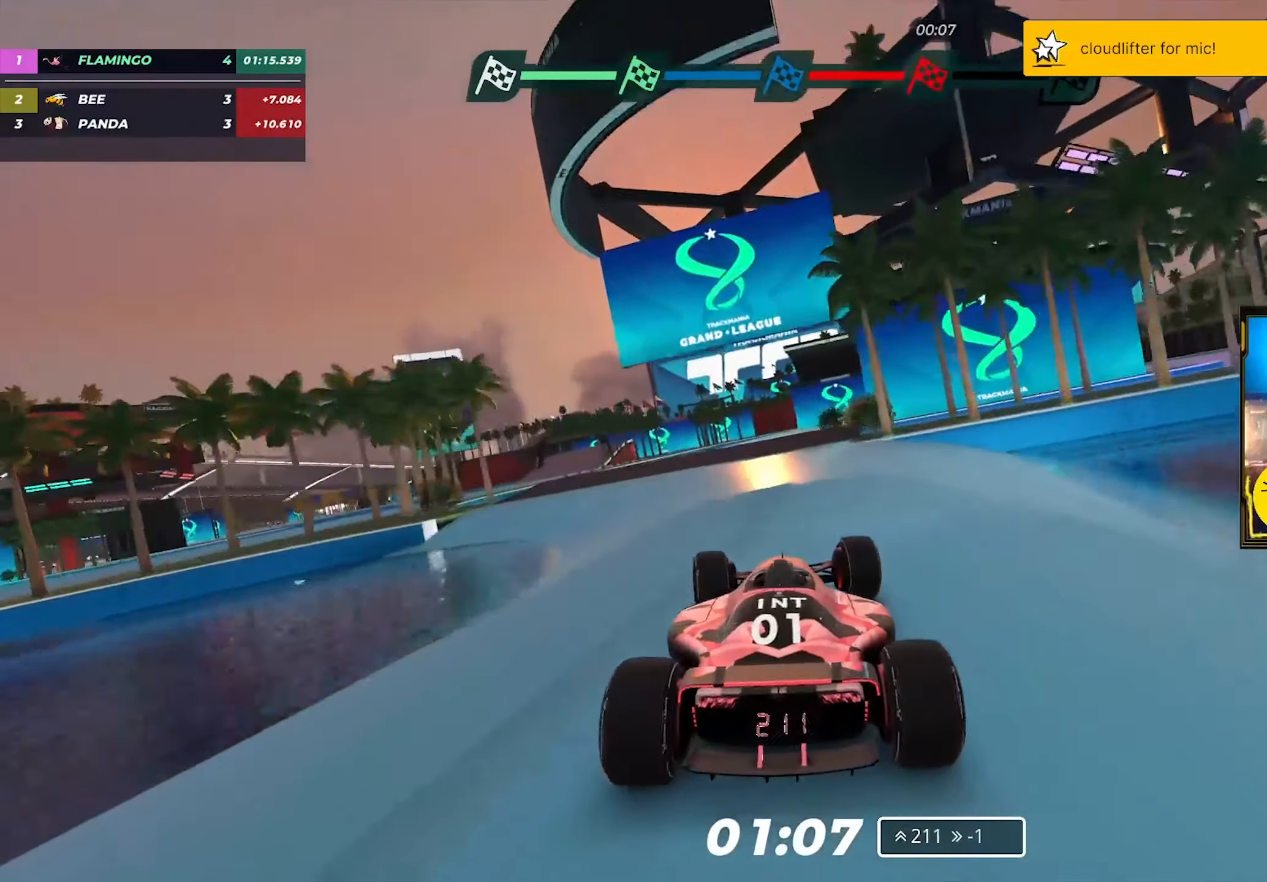
{"keys": ["up"], "events": [[50, "left", "up"], [150, "left", "down"], [333, "left", "up"]]}
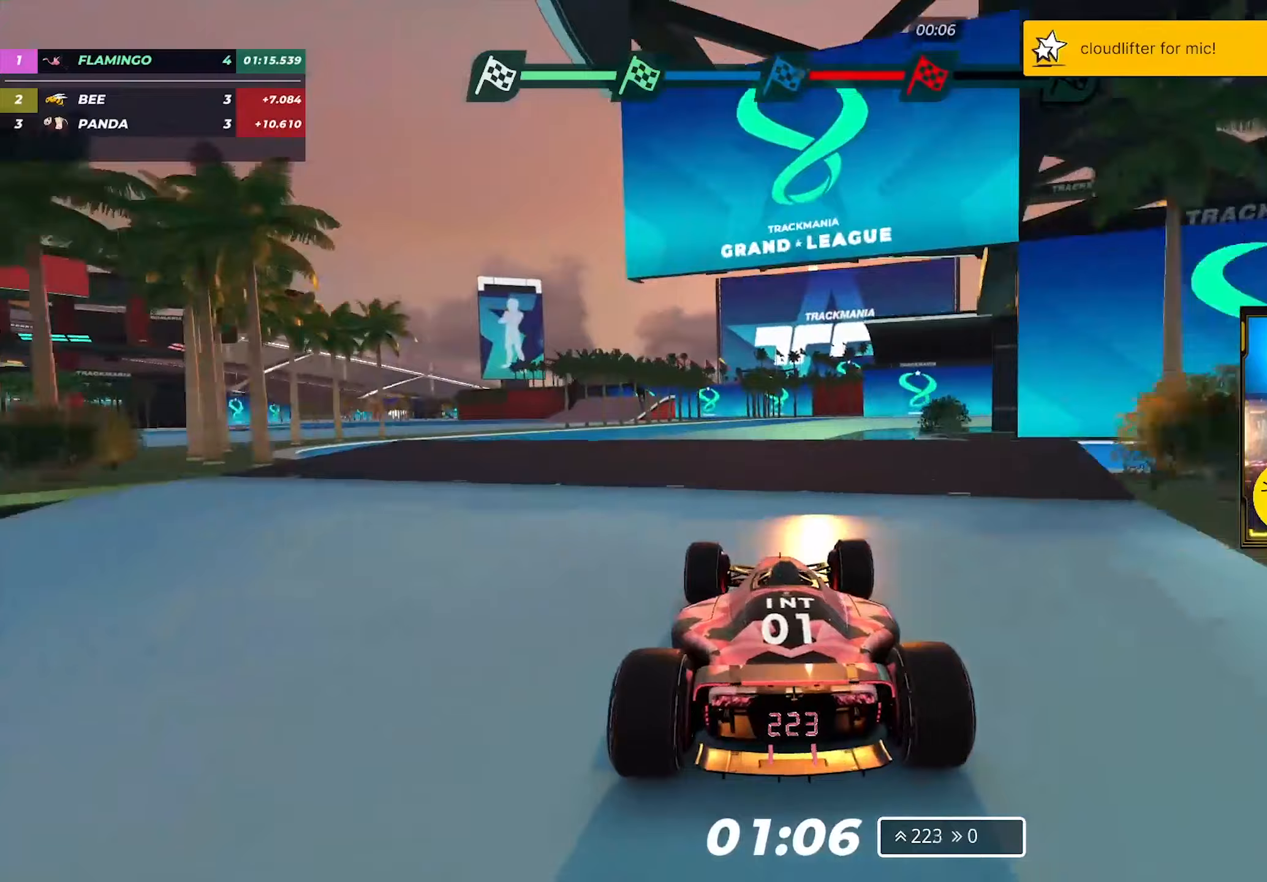
{"keys": ["up"], "events": [[50, "right", "down"], [233, "right", "up"]]}
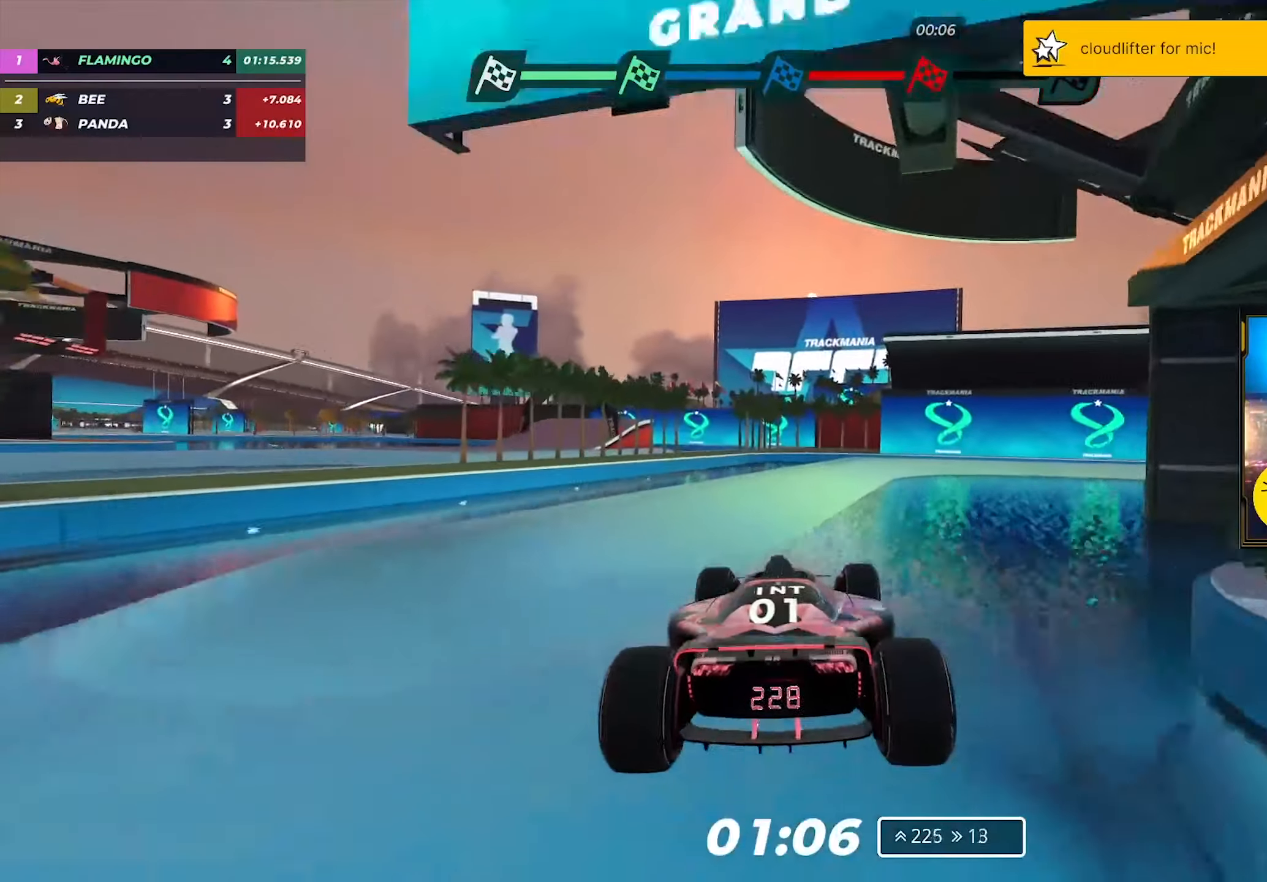
{"keys": ["up"], "events": [[117, "down", "down"], [283, "down", "up"]]}
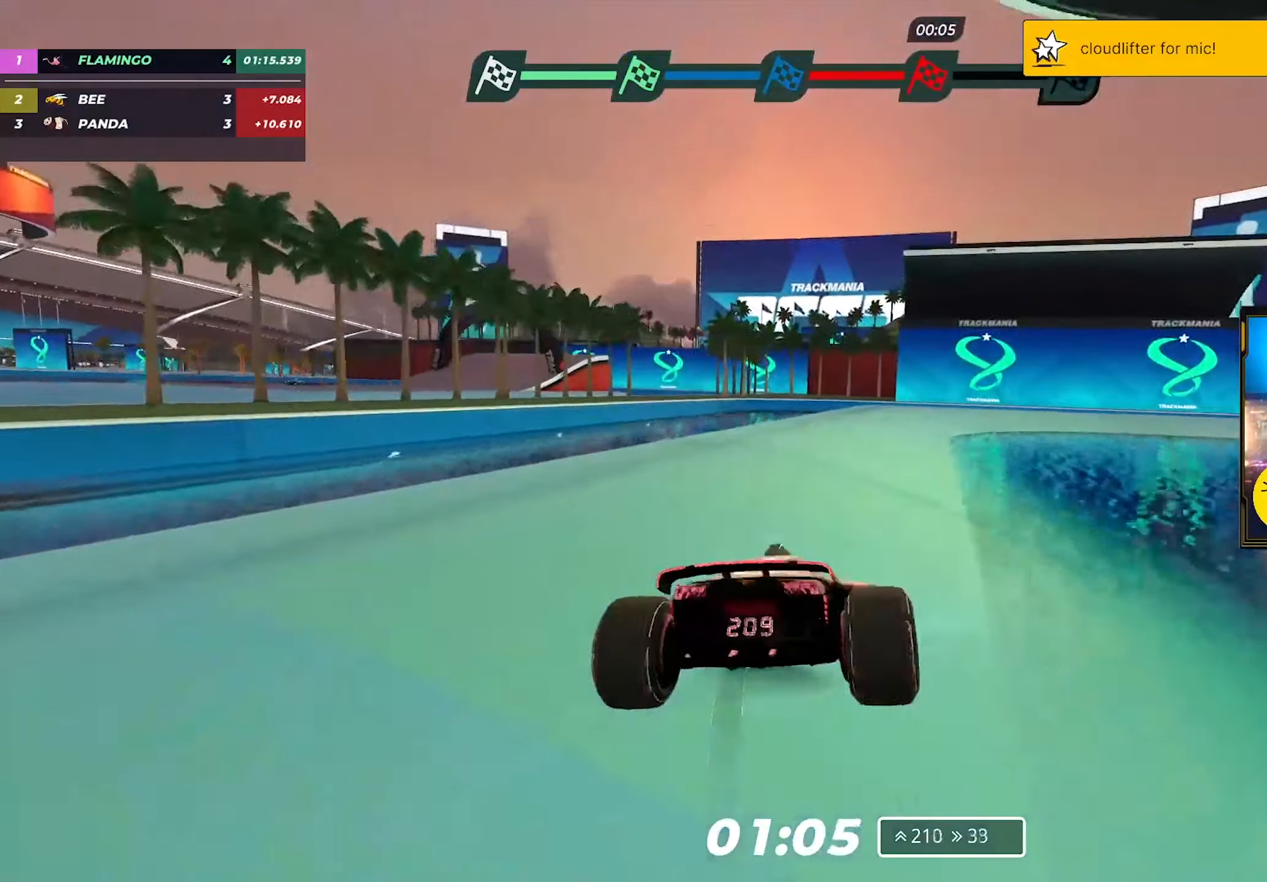
{"keys": ["right", "up"], "events": [[233, "right", "down"], [317, "up", "up"], [433, "up", "down"]]}
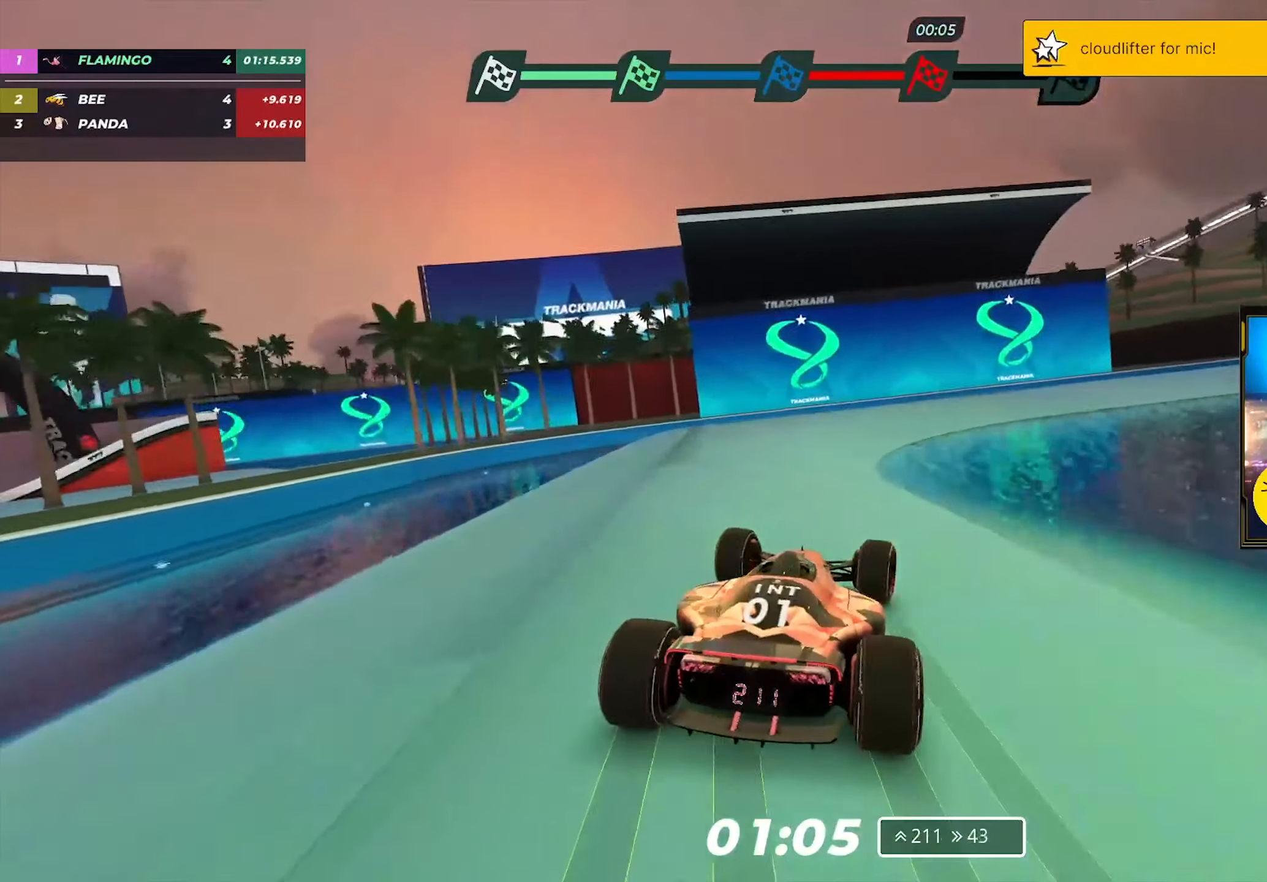
{"keys": ["right"], "events": [[283, "up", "up"]]}
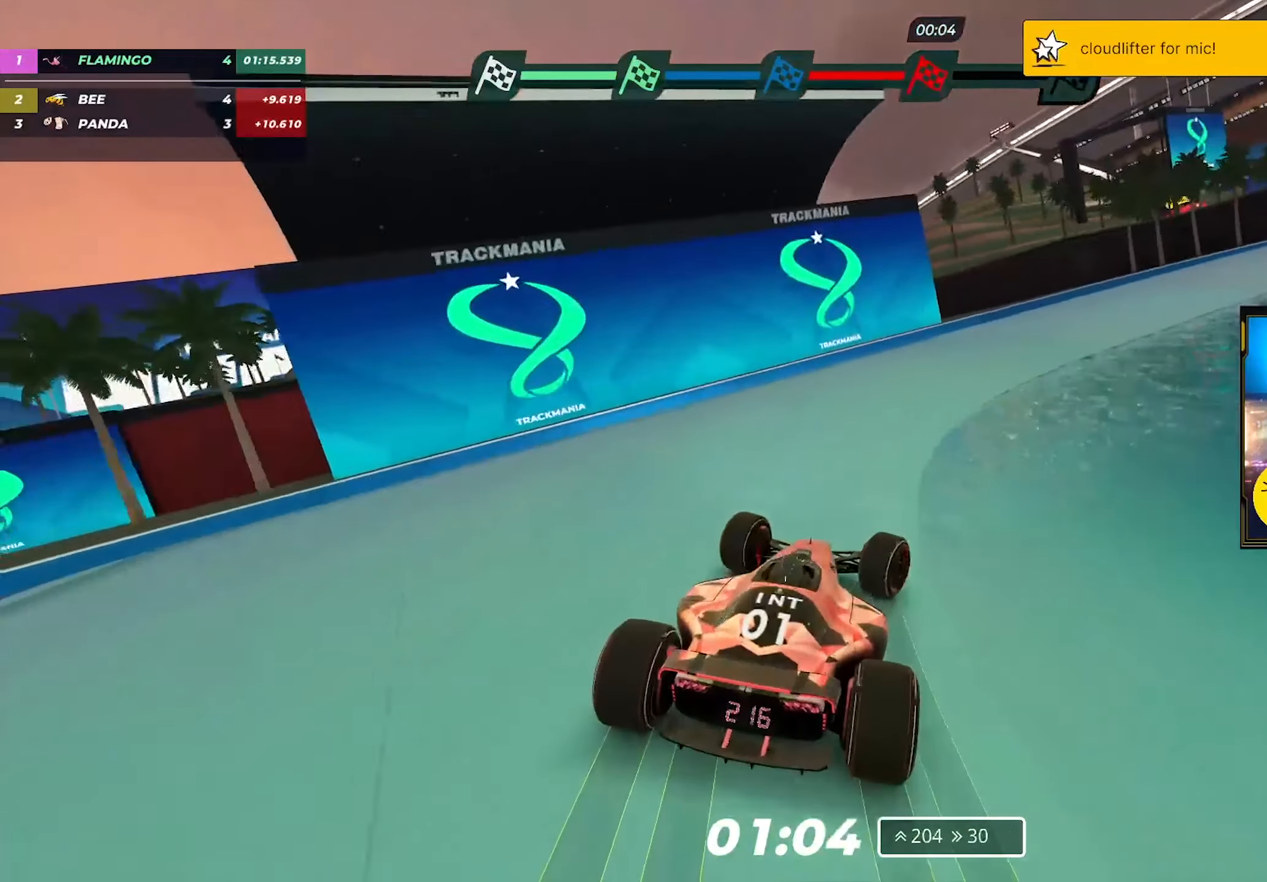
{"keys": ["right", "up"], "events": [[483, "up", "down"]]}
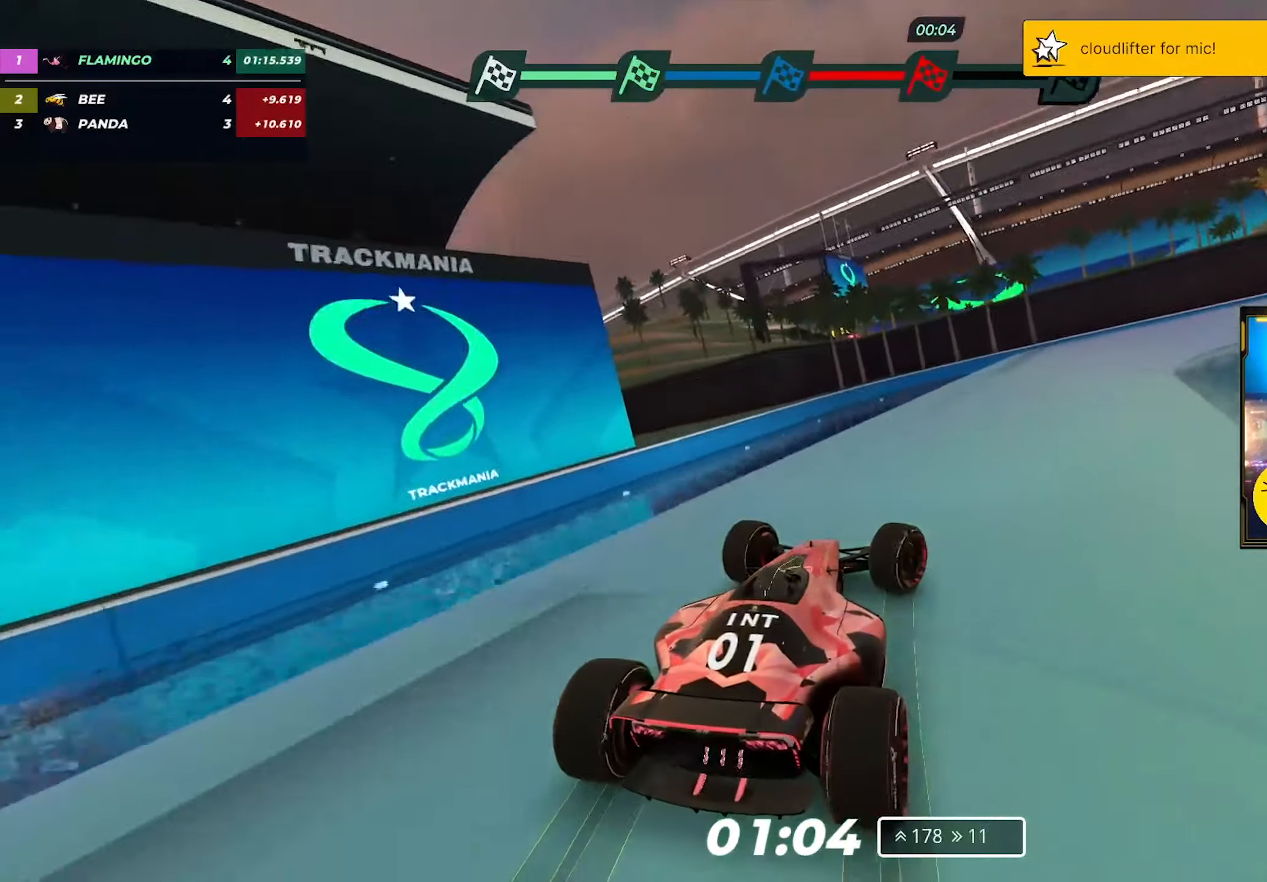
{"keys": ["right", "up"], "events": []}
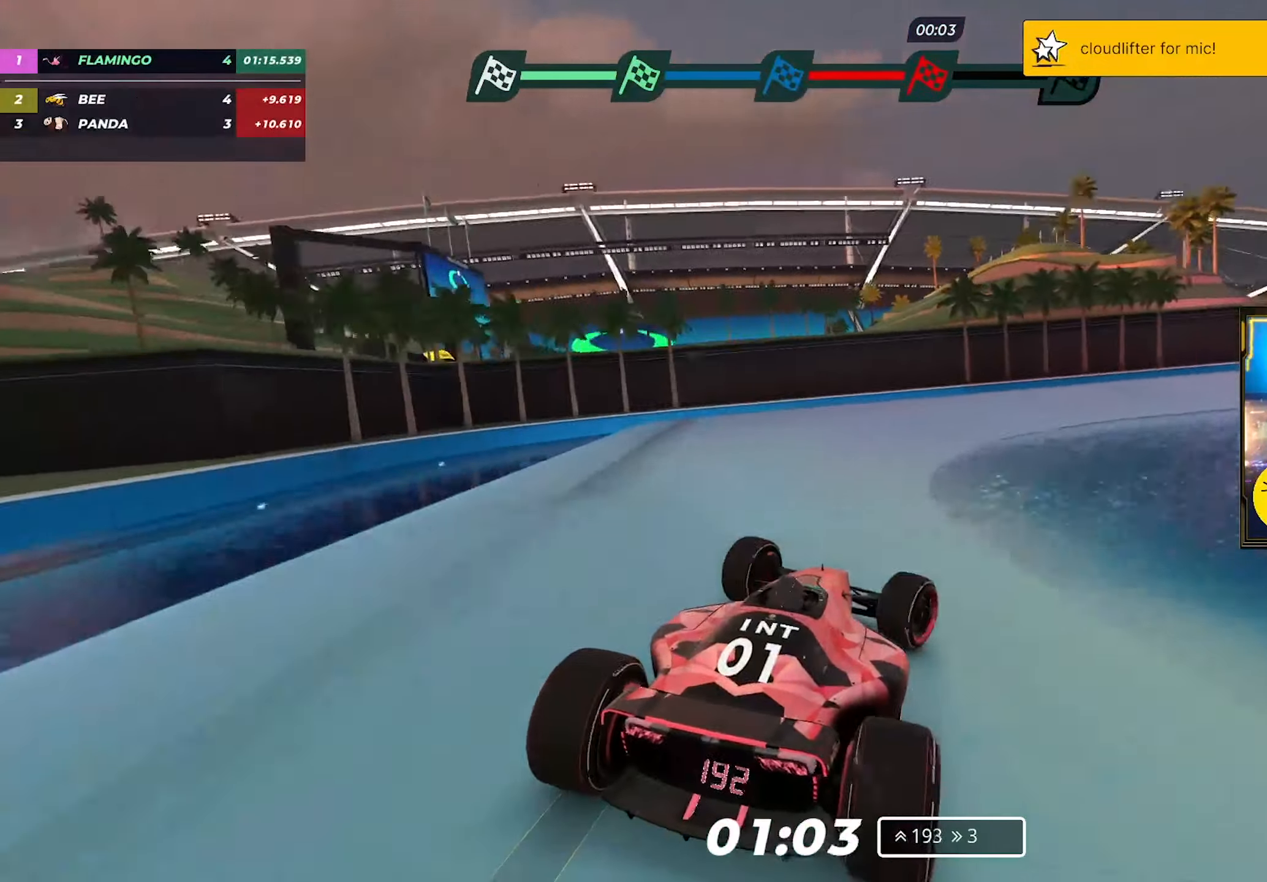
{"keys": ["right", "up"], "events": []}
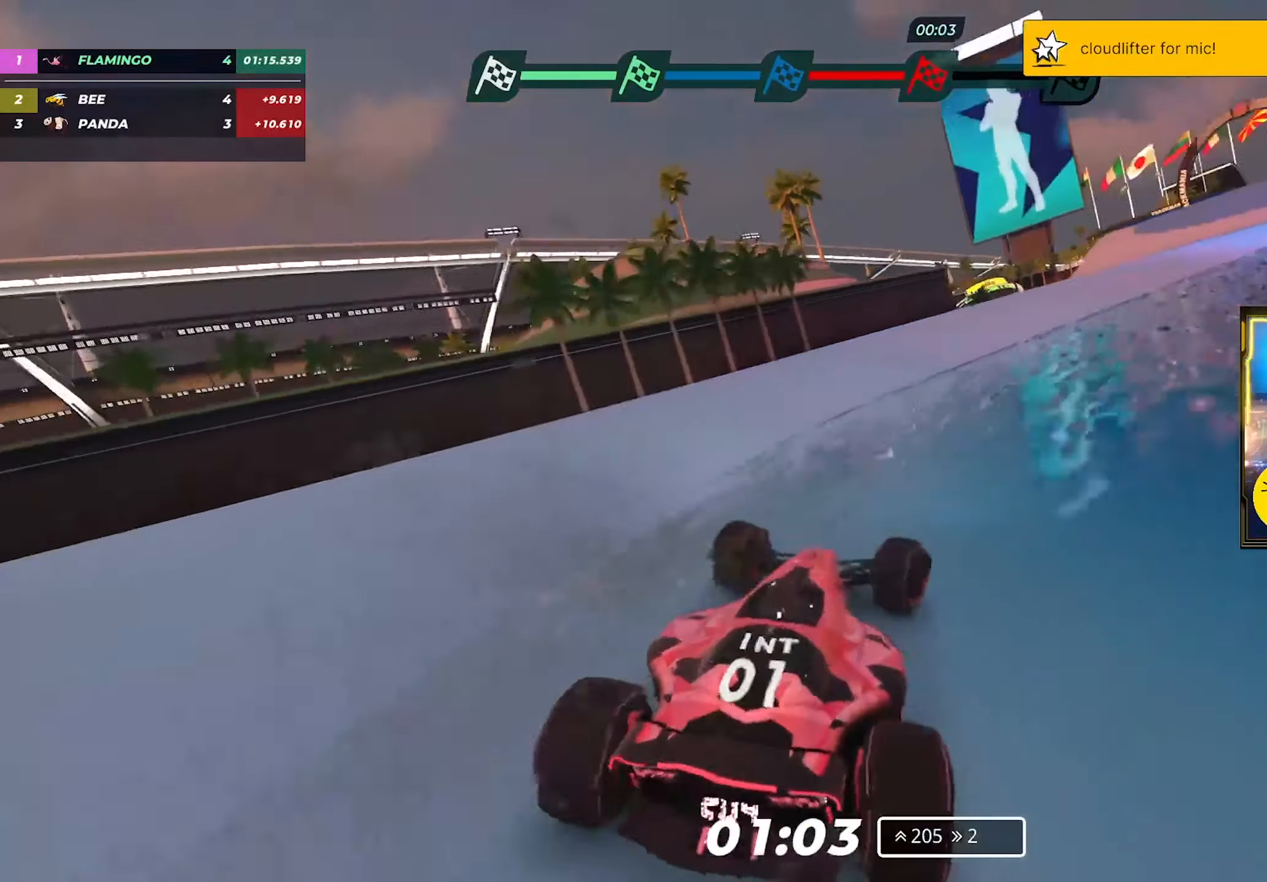
{"keys": ["right", "up"], "events": [[383, "right", "up"], [500, "right", "down"]]}
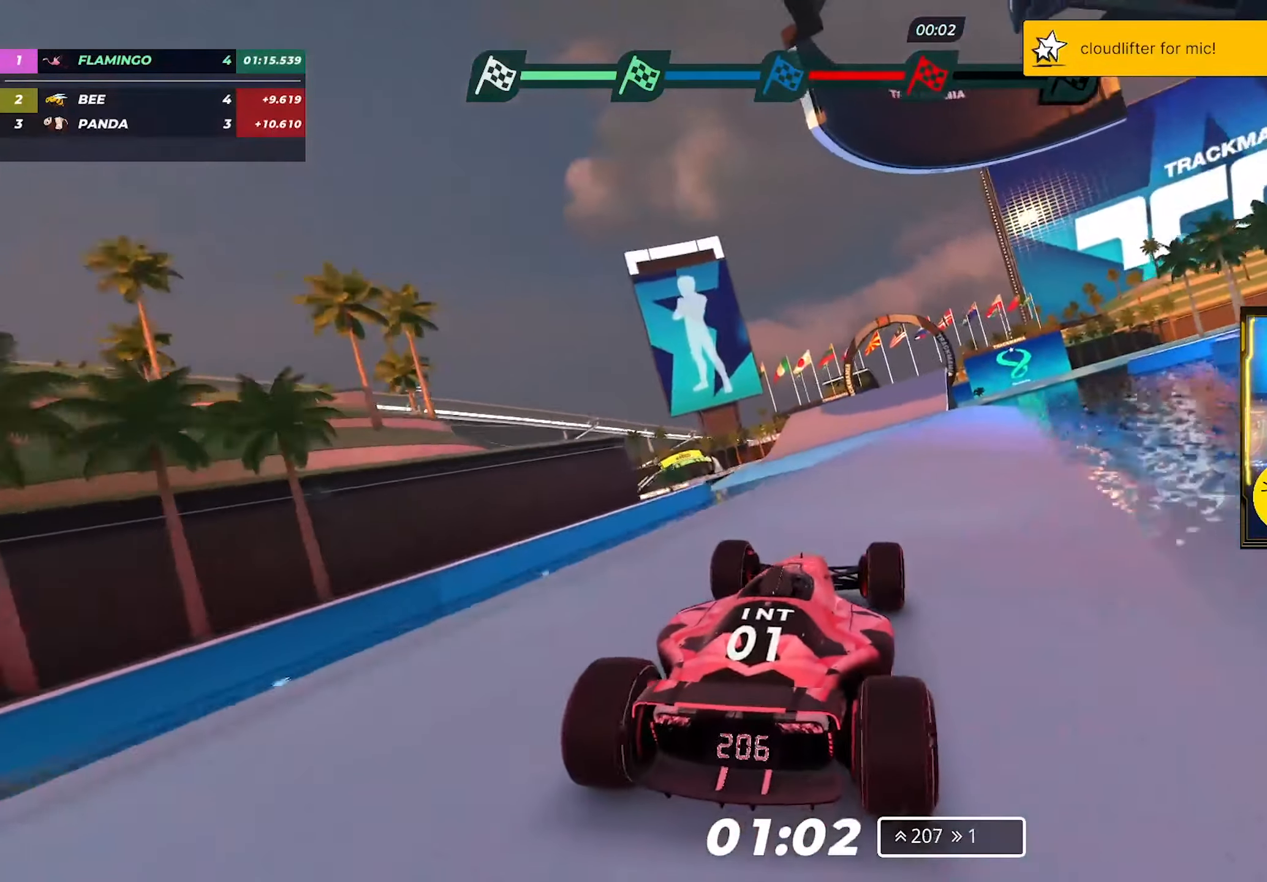
{"keys": ["up"], "events": [[83, "right", "up"], [150, "right", "down"], [233, "right", "up"]]}
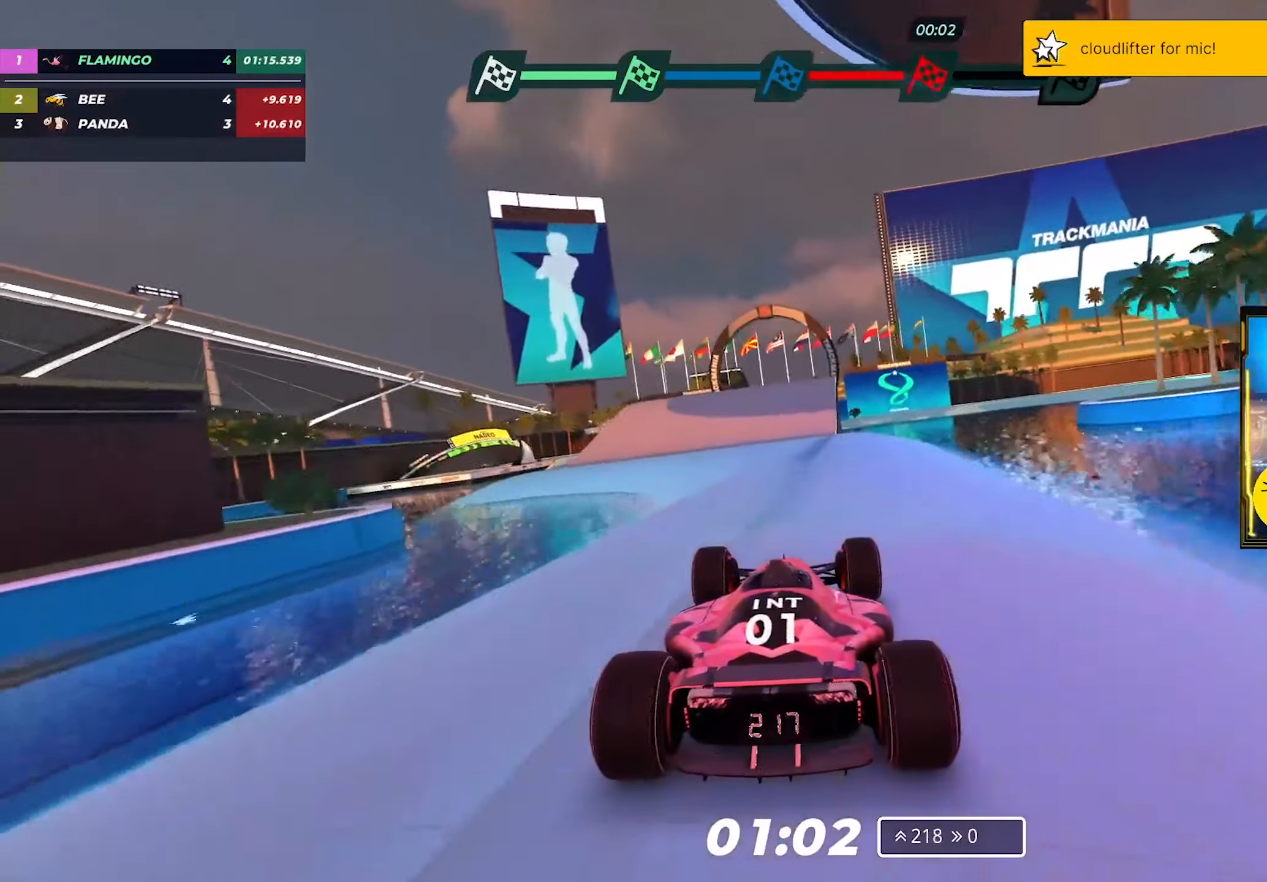
{"keys": ["up"], "events": []}
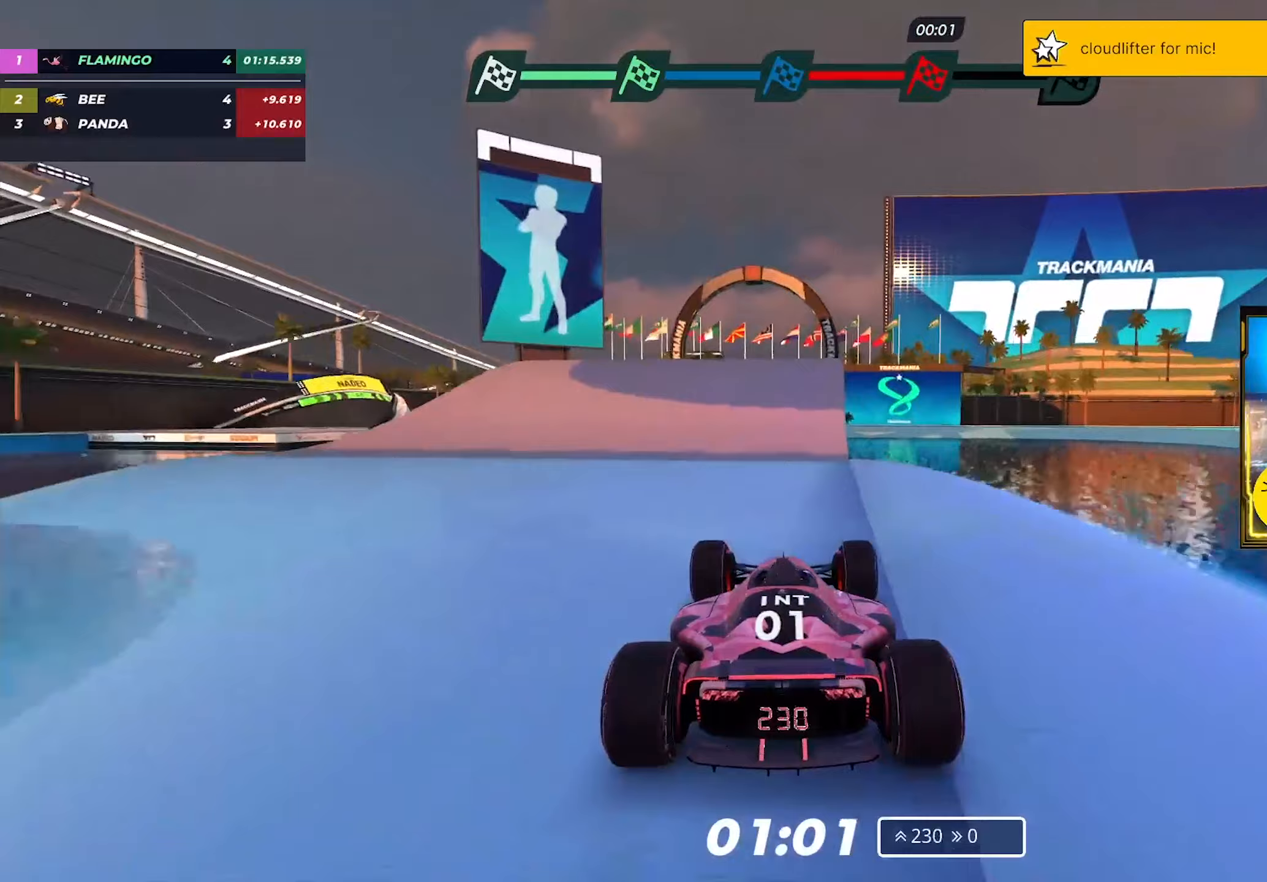
{"keys": ["up"], "events": []}
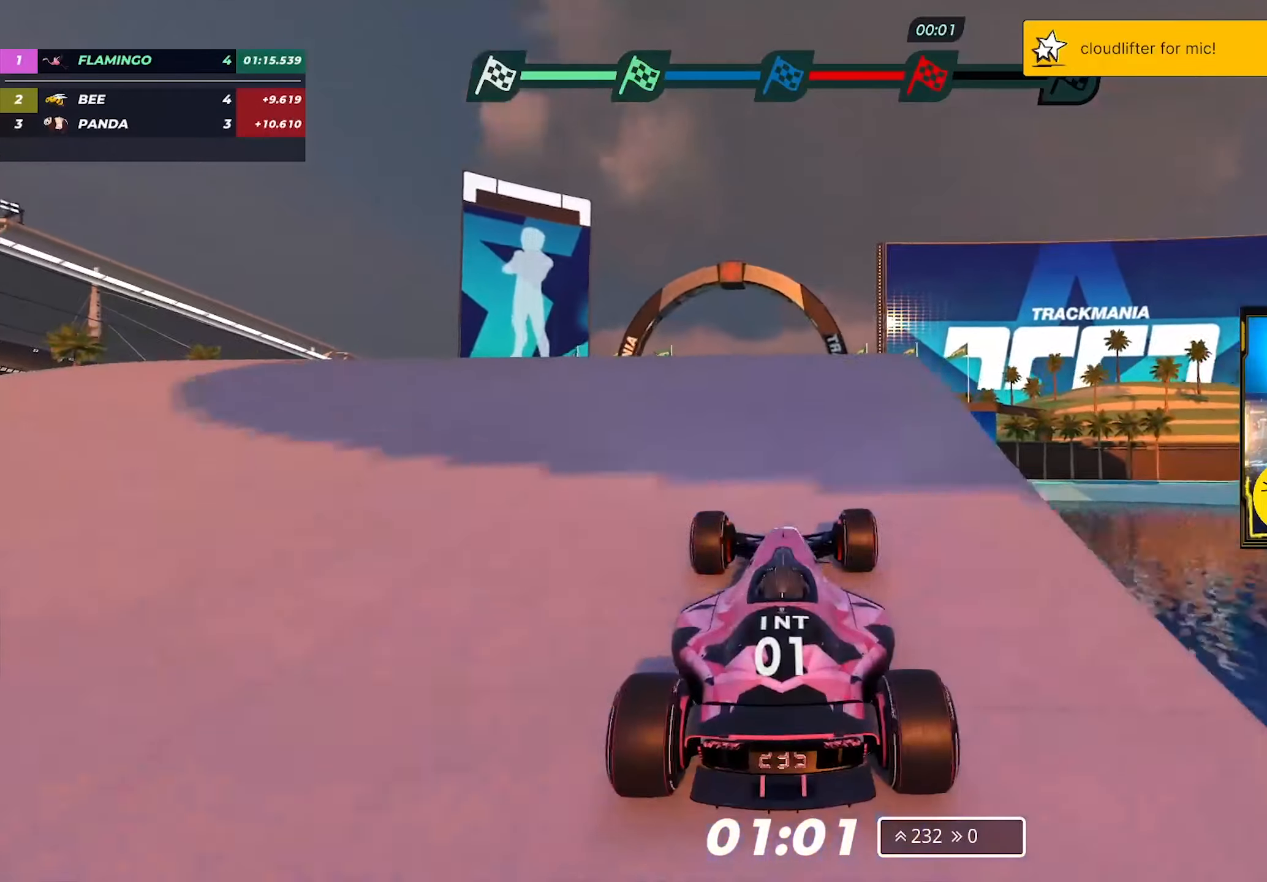
{"keys": ["up"], "events": []}
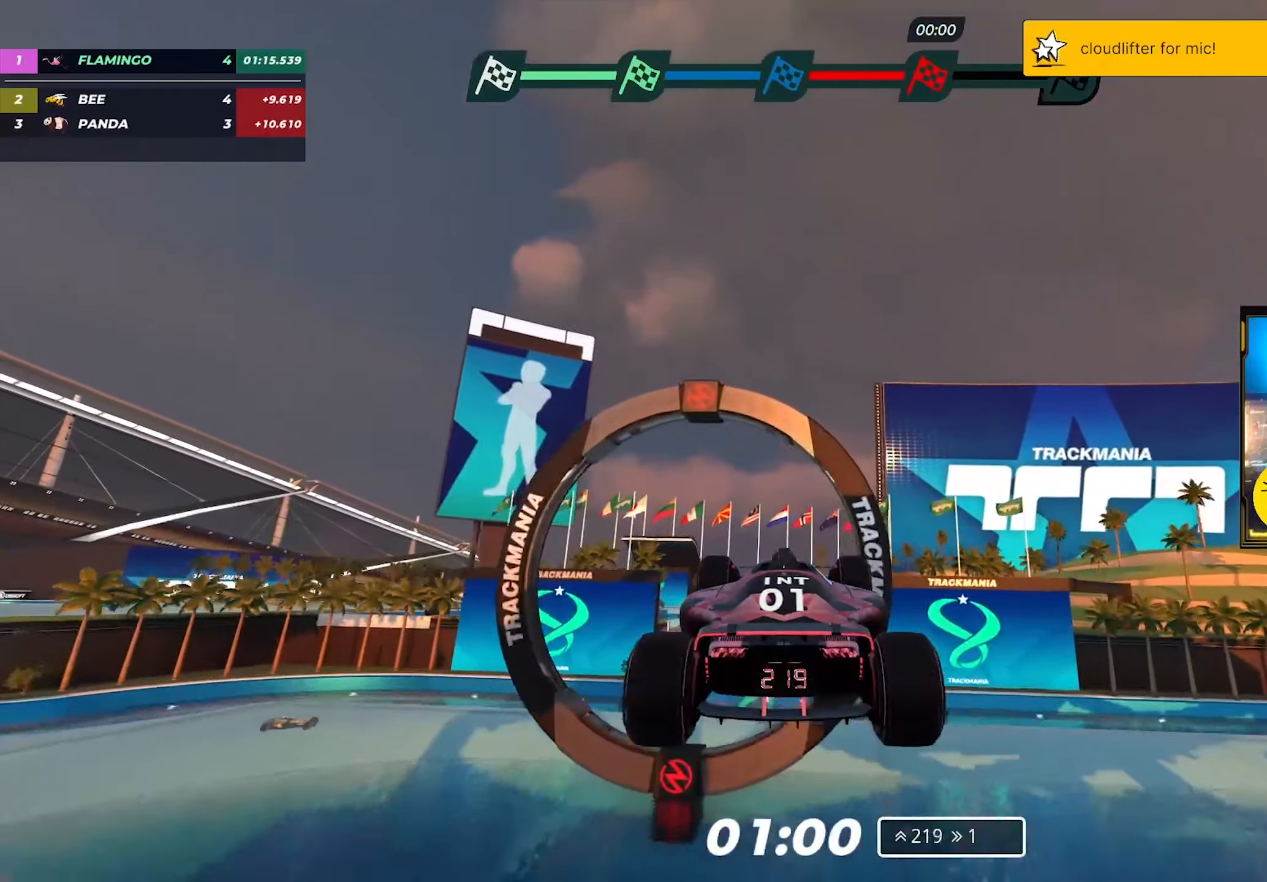
{"keys": ["up"], "events": []}
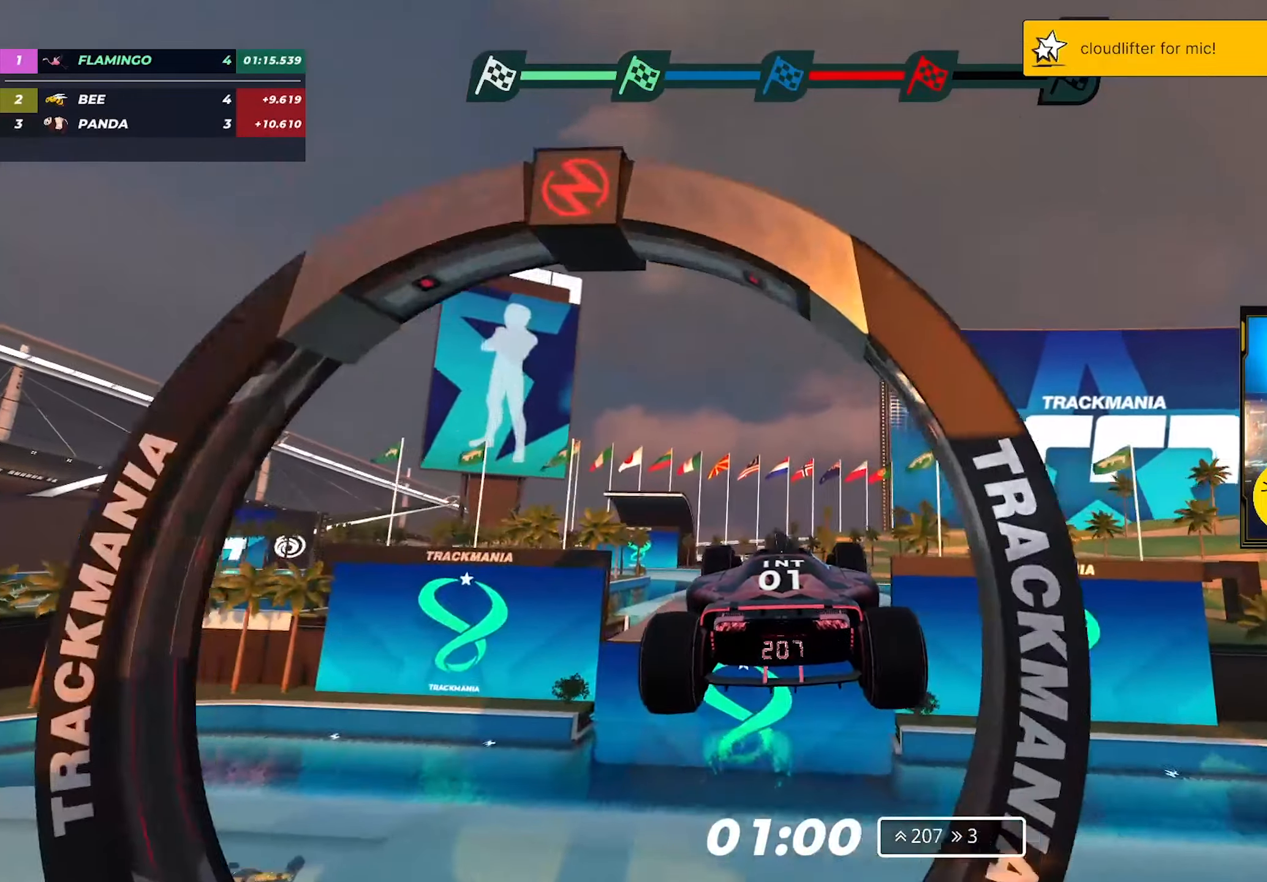
{"keys": ["up"], "events": []}